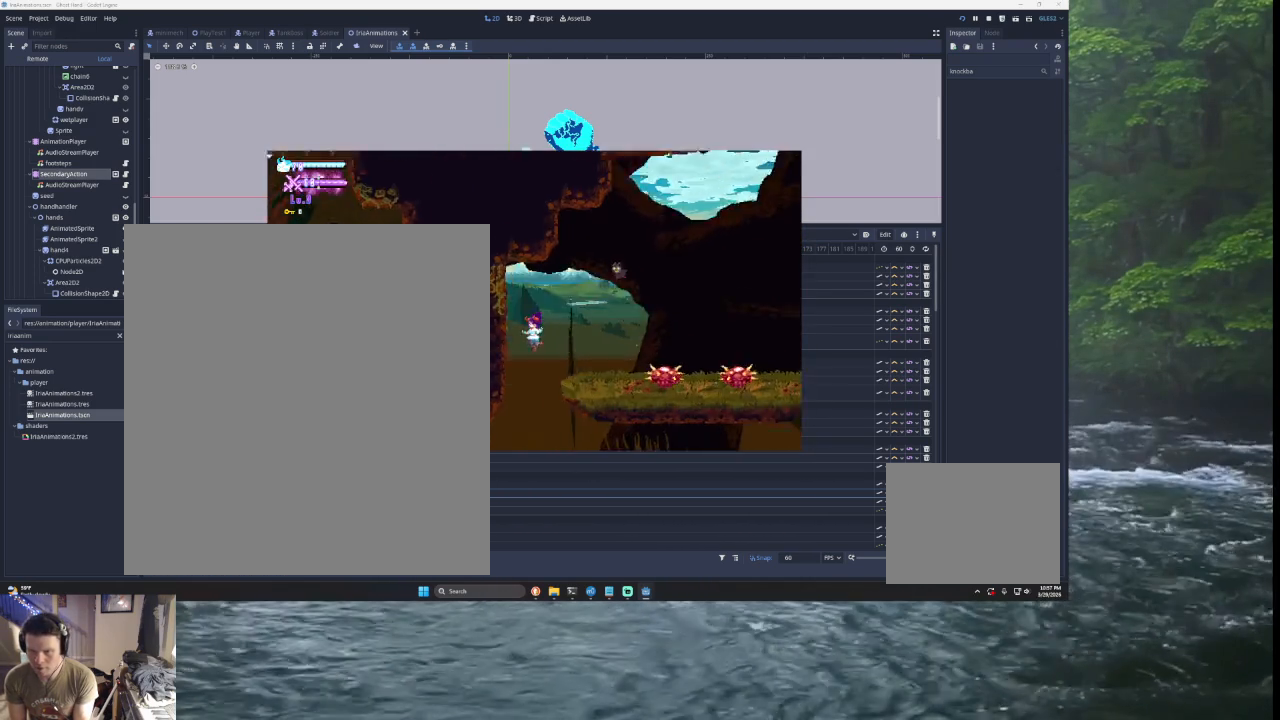
Gameplay with a controller (PlayStation layout); each line is a JSON object with the inputs held at the frame after it. "events" lists button and stick changes between this image and that frame as [ms after this image, input, new state], when the widget could be followed in between.
{"buttons": [], "left_stick": "left", "right_stick": "center", "events": [[100, "SQUARE", "down"], [300, "SQUARE", "up"]]}
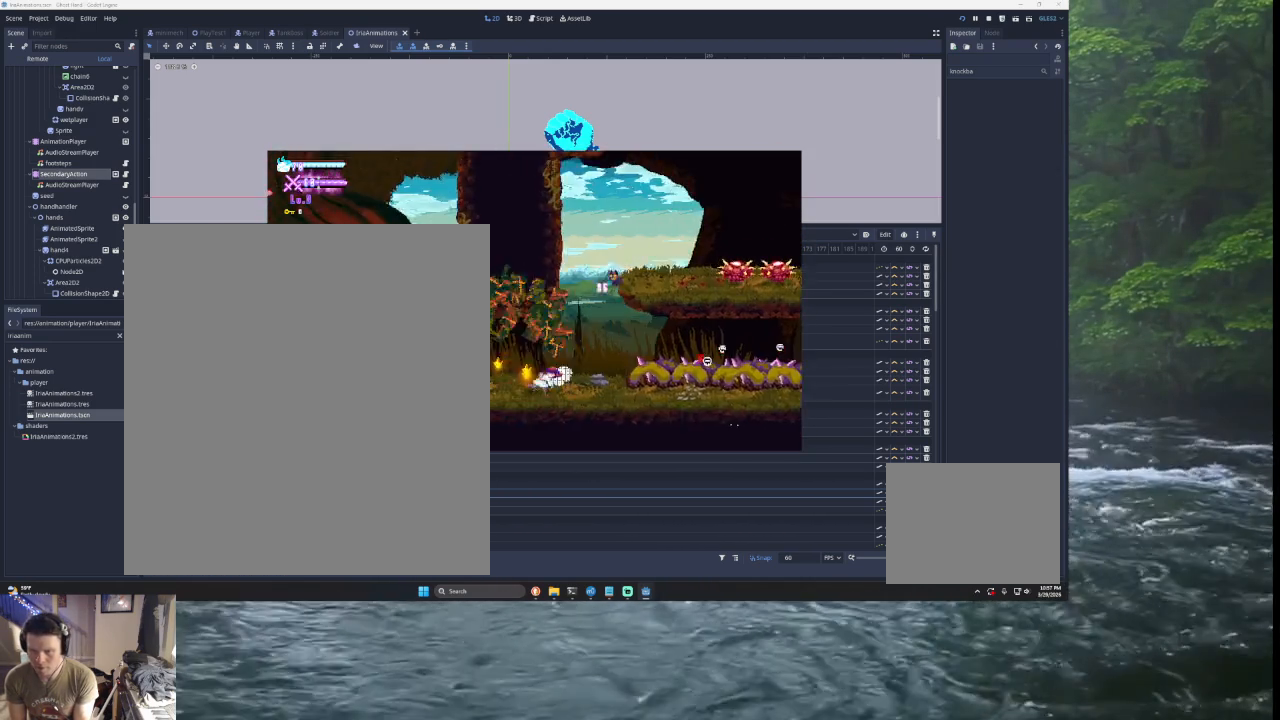
{"buttons": [], "left_stick": "left", "right_stick": "center", "events": []}
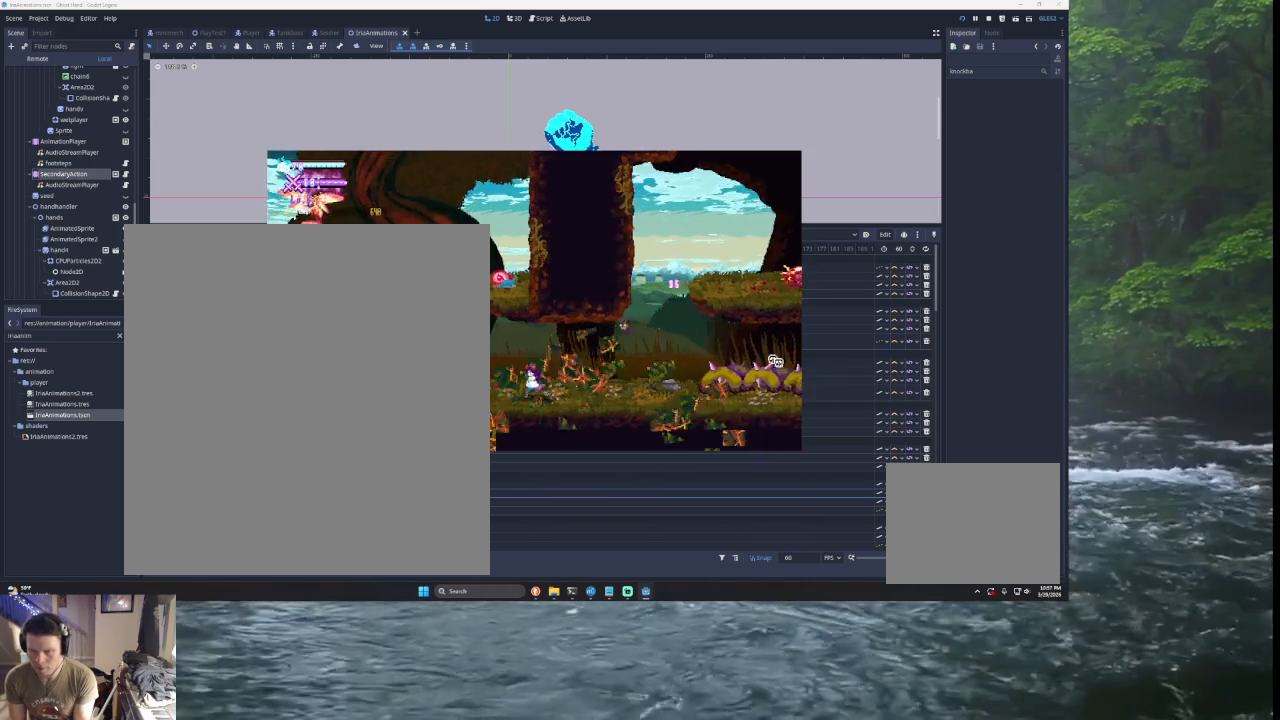
{"buttons": ["TRIANGLE"], "left_stick": "left", "right_stick": "center", "events": [[400, "TRIANGLE", "down"]]}
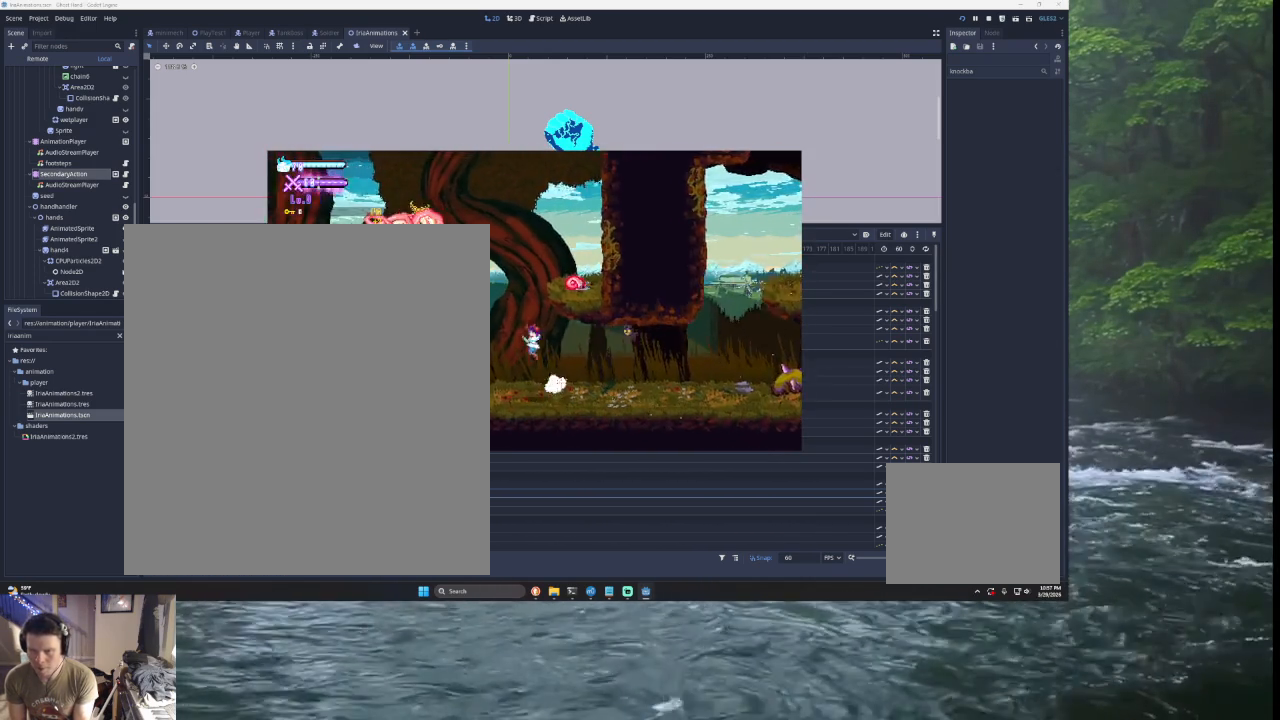
{"buttons": ["SQUARE", "TRIANGLE"], "left_stick": "center", "right_stick": "center", "events": [[133, "TRIANGLE", "up"], [200, "TRIANGLE", "down"], [233, "left_stick", "right"], [267, "SQUARE", "down"], [500, "left_stick", "center"]]}
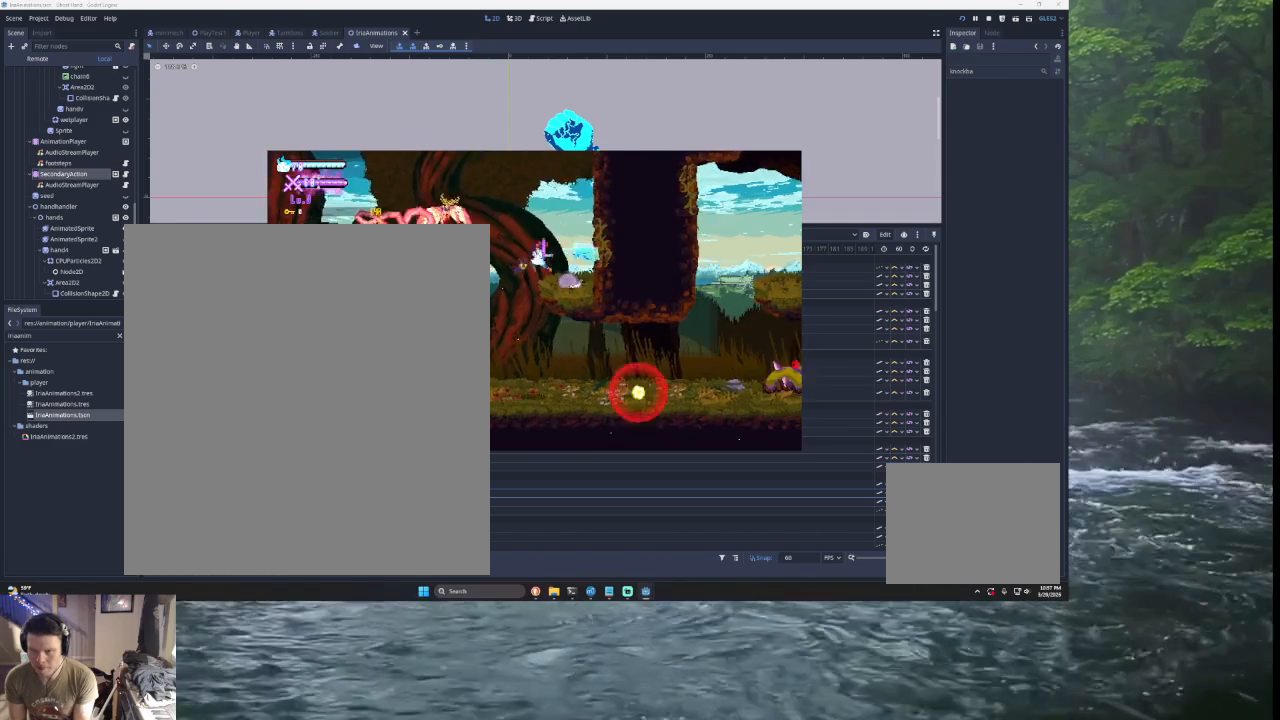
{"buttons": ["TRIANGLE"], "left_stick": "center", "right_stick": "center", "events": [[67, "SQUARE", "up"], [133, "TRIANGLE", "up"], [200, "left_stick", "right"], [400, "TRIANGLE", "down"], [400, "left_stick", "center"]]}
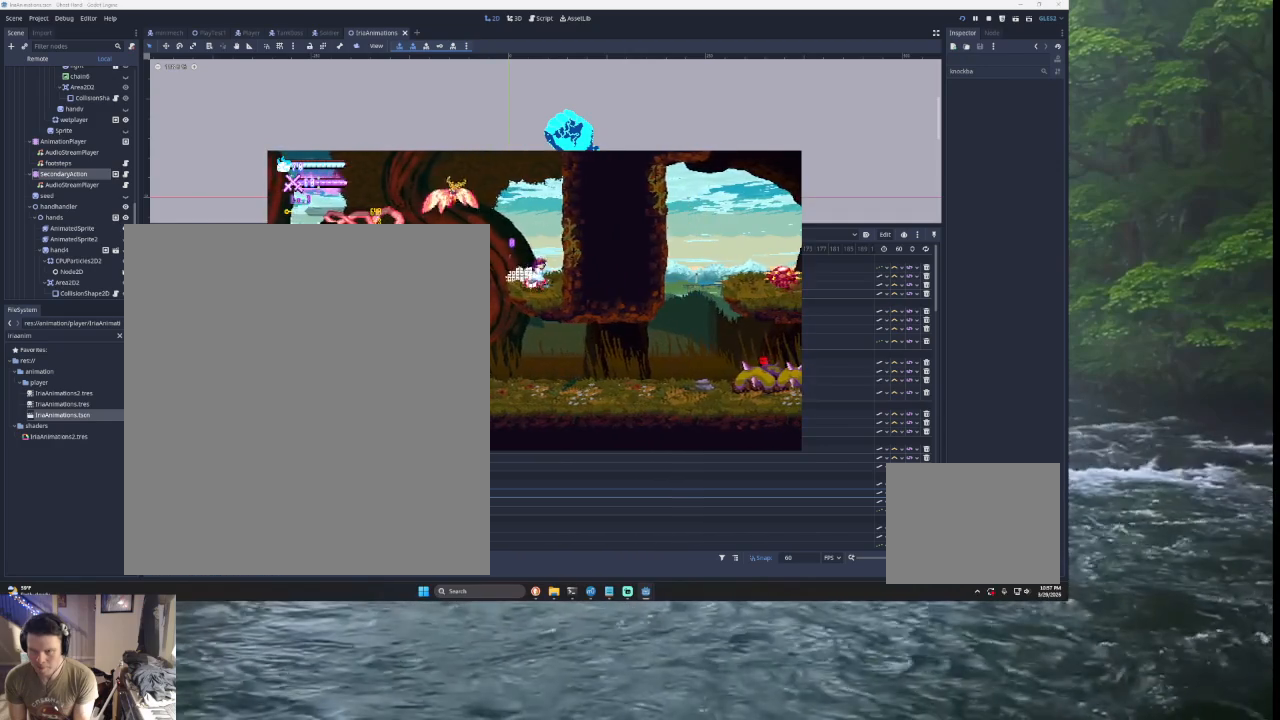
{"buttons": [], "left_stick": "center", "right_stick": "center", "events": [[67, "left_stick", "left"], [133, "SQUARE", "down"], [200, "CROSS", "down"], [300, "left_stick", "center"], [333, "CROSS", "up"], [367, "SQUARE", "up"], [400, "TRIANGLE", "up"]]}
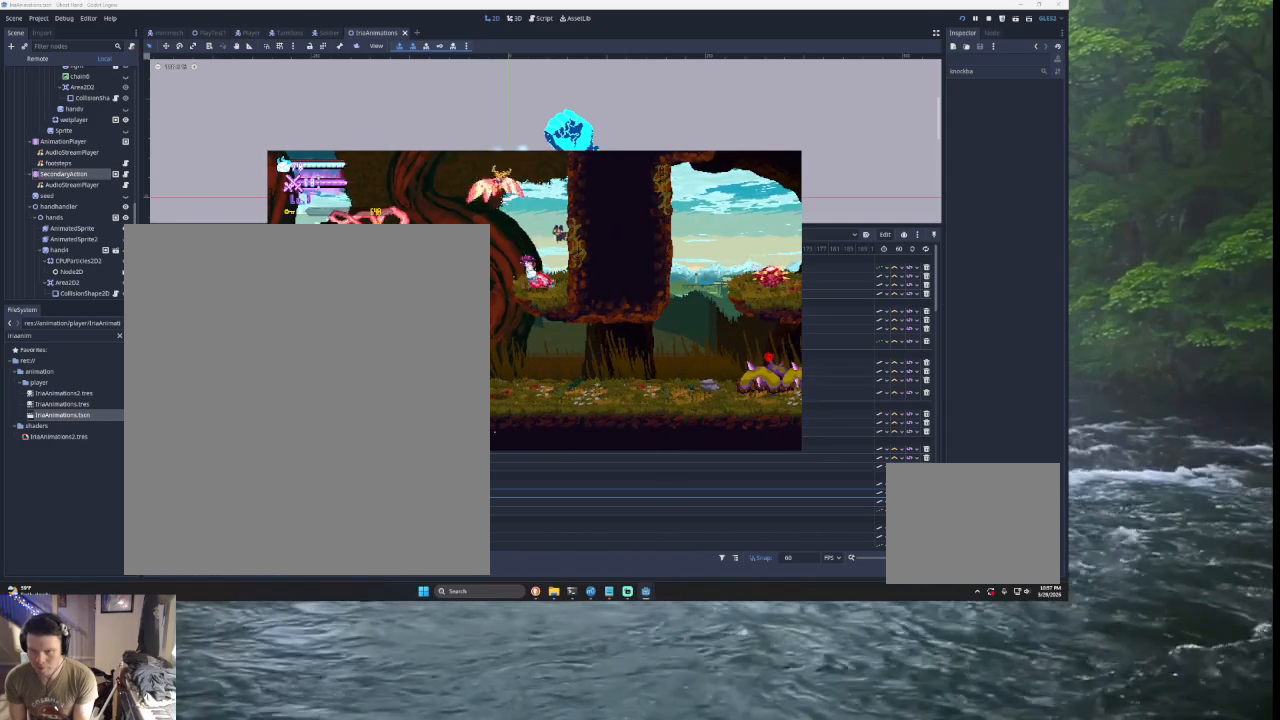
{"buttons": [], "left_stick": "right", "right_stick": "center", "events": [[133, "left_stick", "up"], [200, "L2", "down"], [233, "TRIANGLE", "down"], [267, "SQUARE", "down"], [400, "L2", "up"], [400, "left_stick", "right"], [467, "SQUARE", "up"], [500, "TRIANGLE", "up"]]}
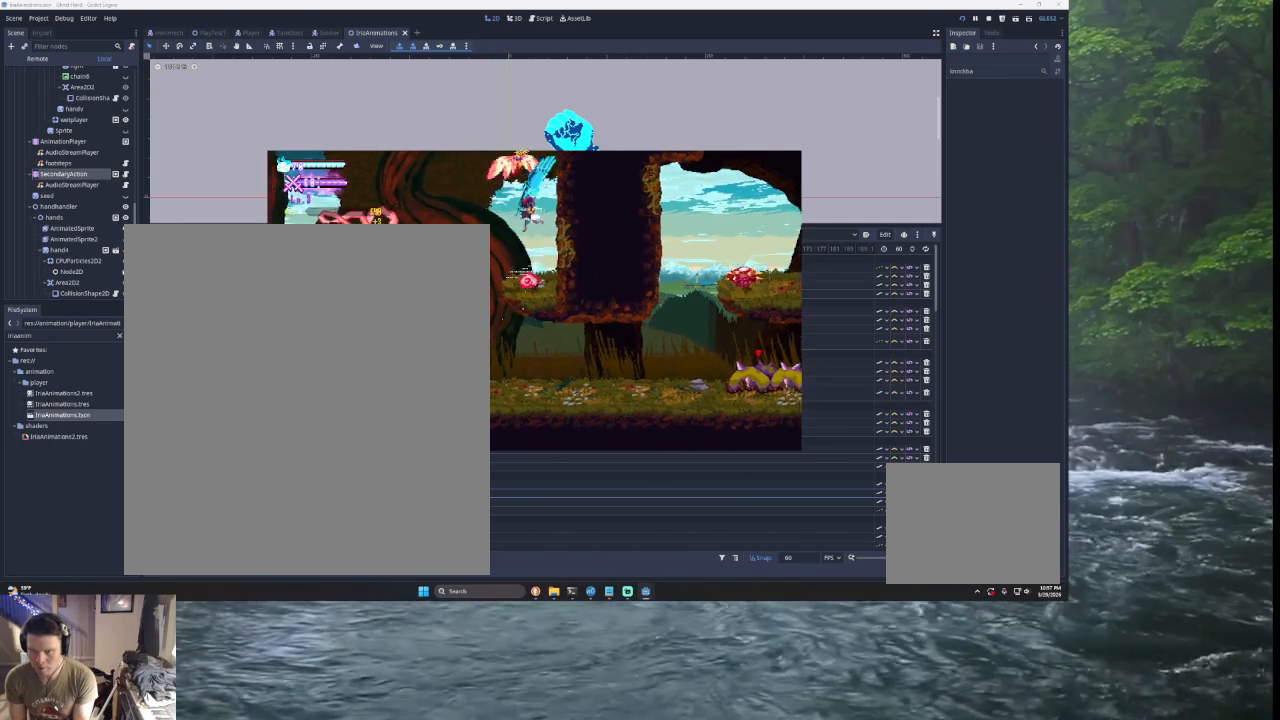
{"buttons": [], "left_stick": "left", "right_stick": "center", "events": [[67, "left_stick", "center"], [133, "left_stick", "left"]]}
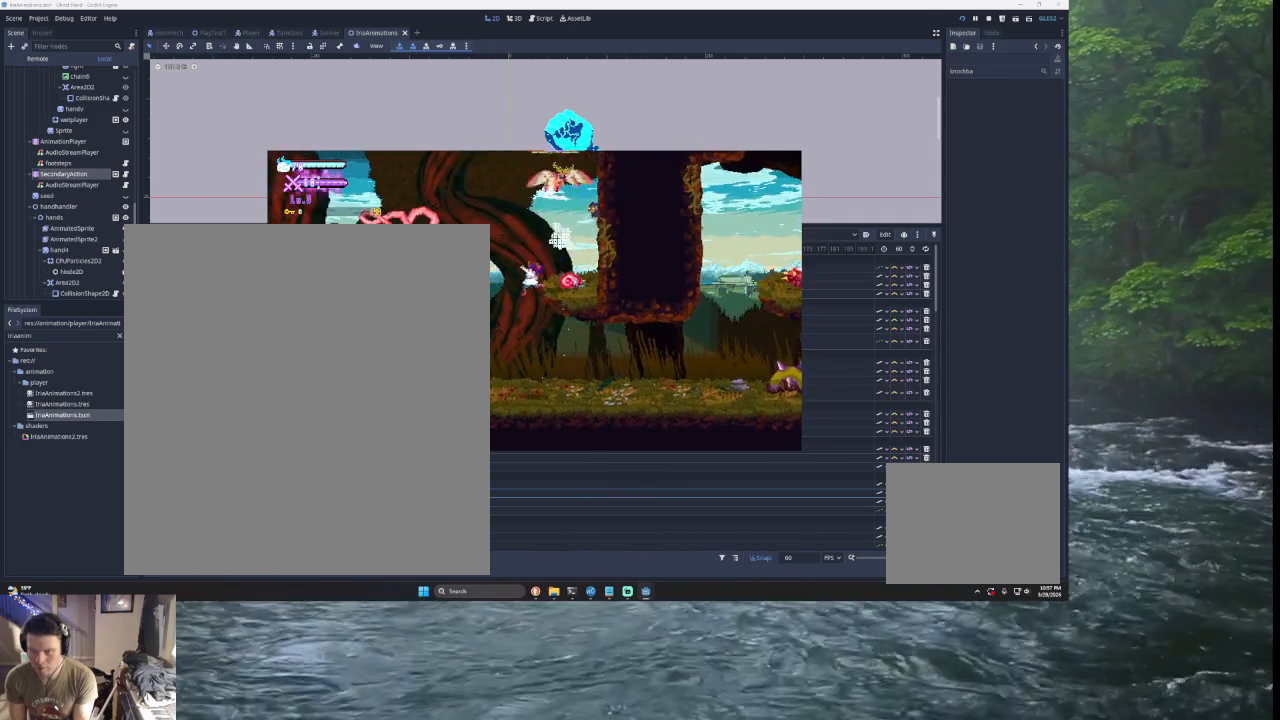
{"buttons": ["TRIANGLE"], "left_stick": "center", "right_stick": "center", "events": [[133, "TRIANGLE", "down"], [467, "left_stick", "center"]]}
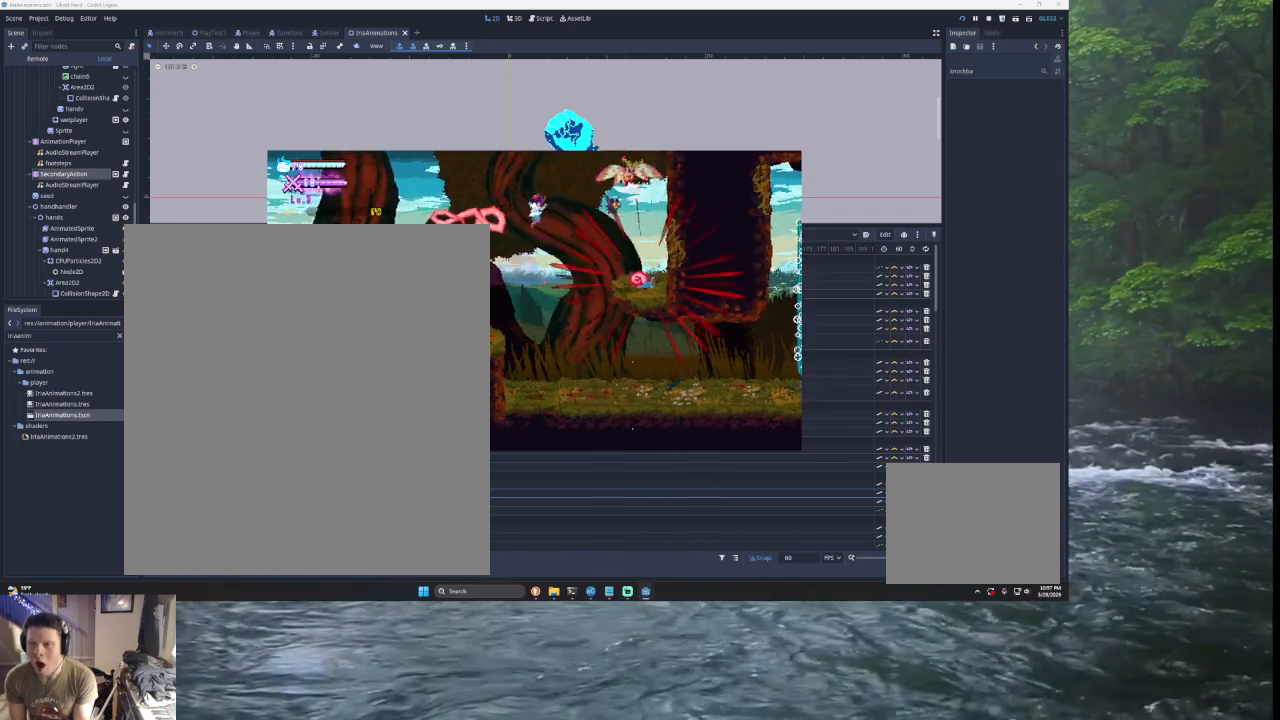
{"buttons": [], "left_stick": "up-right", "right_stick": "center", "events": [[33, "left_stick", "right"], [67, "TRIANGLE", "up"], [133, "L2", "down"], [167, "SQUARE", "down"], [167, "left_stick", "up-right"], [333, "SQUARE", "up"], [400, "L2", "up"]]}
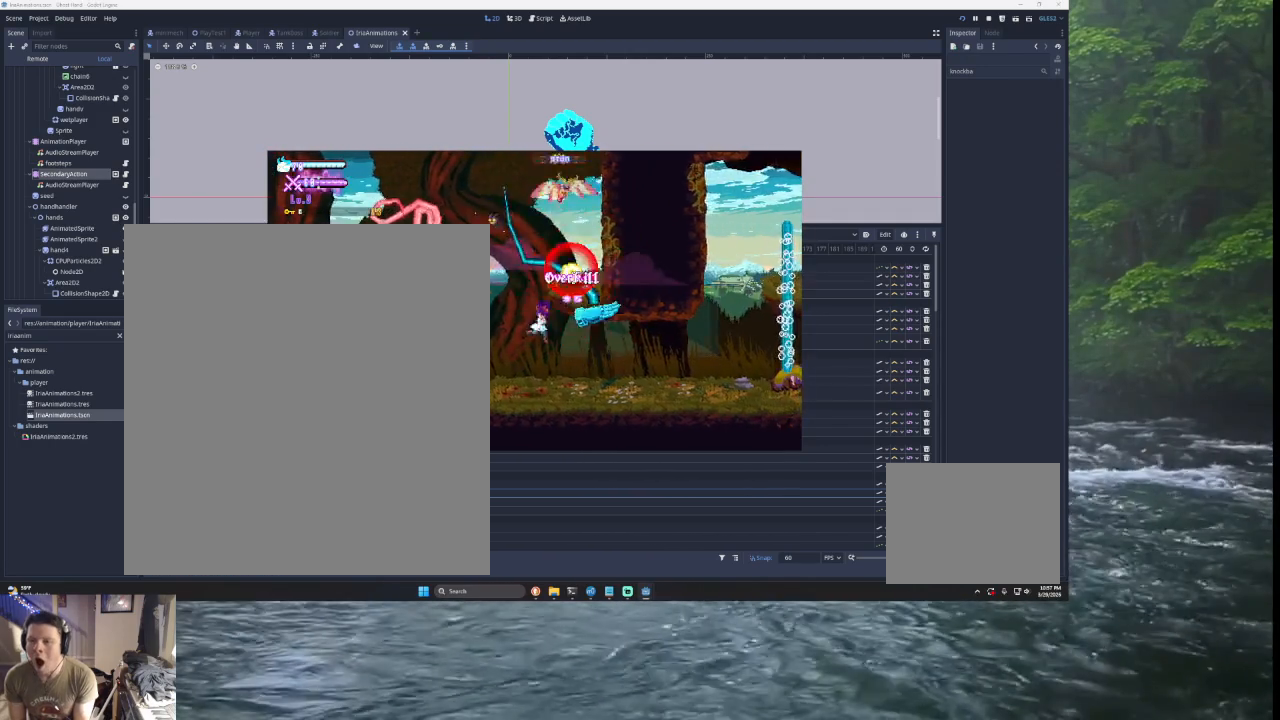
{"buttons": ["TRIANGLE"], "left_stick": "left", "right_stick": "center", "events": [[67, "left_stick", "up-left"], [133, "left_stick", "left"], [500, "TRIANGLE", "down"]]}
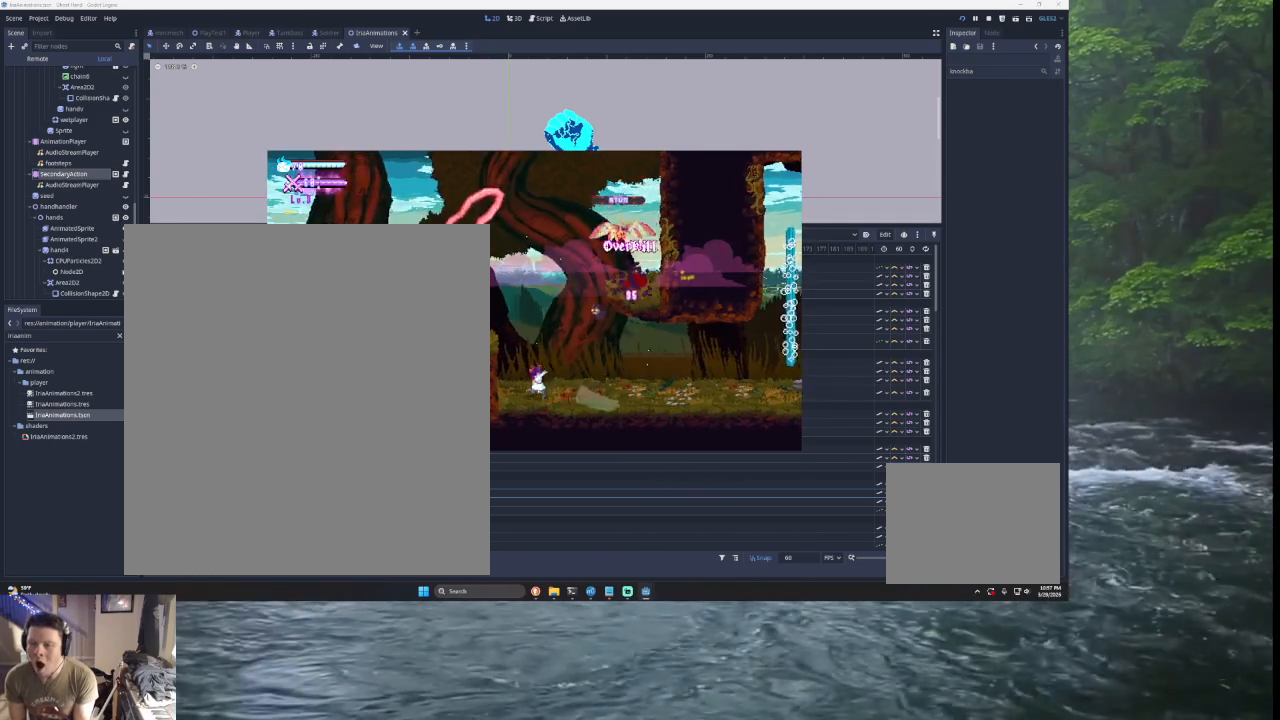
{"buttons": ["SQUARE", "TRIANGLE", "L2"], "left_stick": "up-right", "right_stick": "center", "events": [[33, "left_stick", "center"], [233, "left_stick", "right"], [333, "TRIANGLE", "up"], [367, "left_stick", "up-right"], [400, "L2", "down"], [433, "TRIANGLE", "down"], [467, "SQUARE", "down"]]}
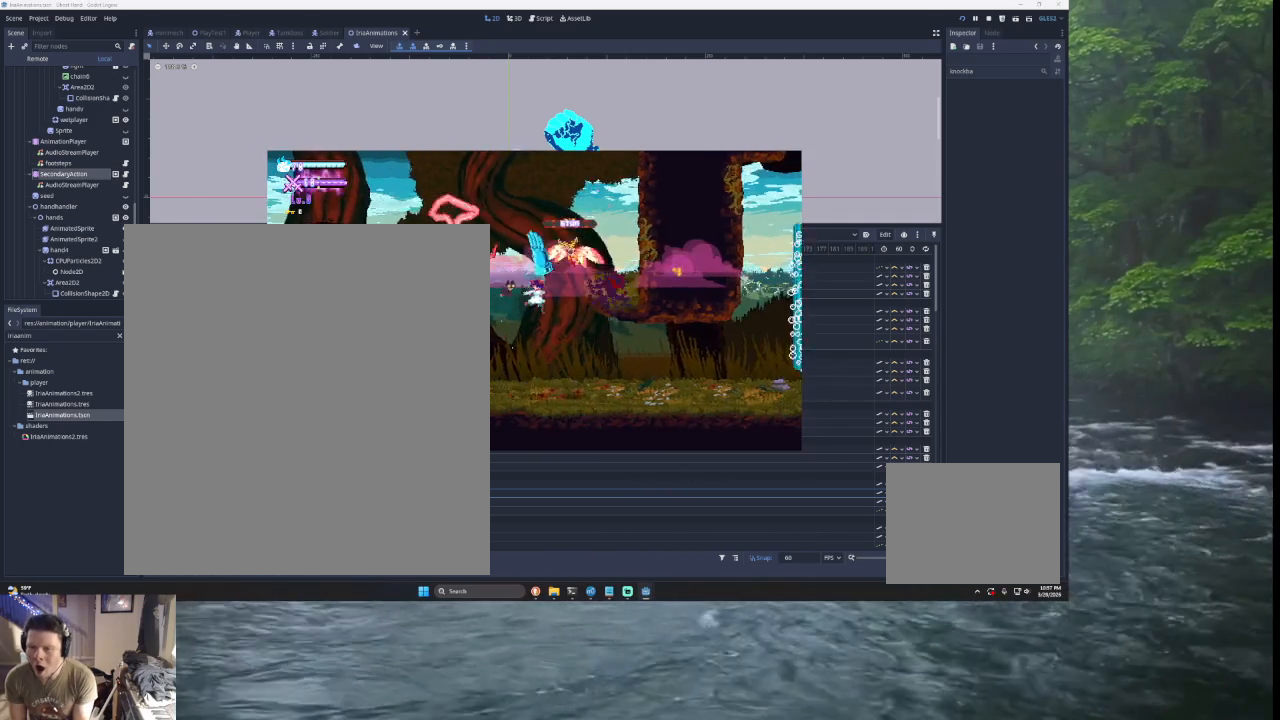
{"buttons": [], "left_stick": "right", "right_stick": "center", "events": [[67, "left_stick", "up-left"], [100, "L2", "up"], [133, "left_stick", "left"], [167, "SQUARE", "up"], [200, "TRIANGLE", "up"], [400, "left_stick", "right"]]}
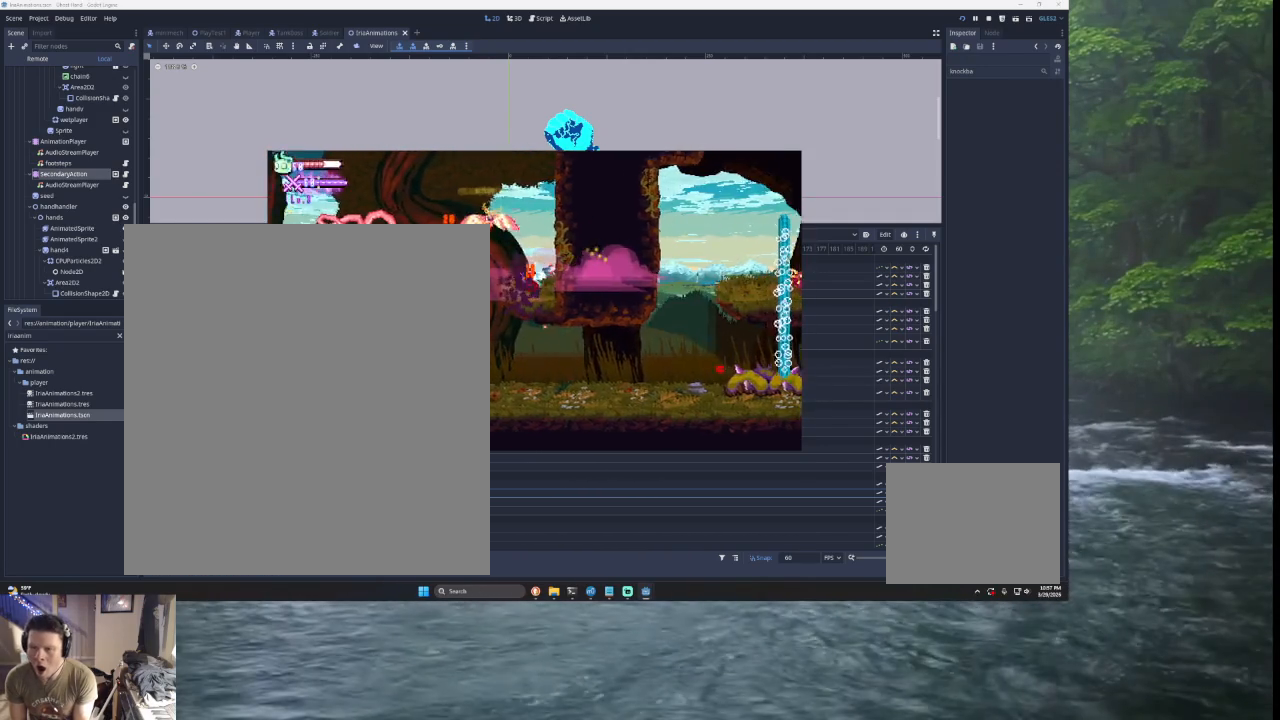
{"buttons": [], "left_stick": "left", "right_stick": "center", "events": [[133, "left_stick", "center"], [400, "left_stick", "left"]]}
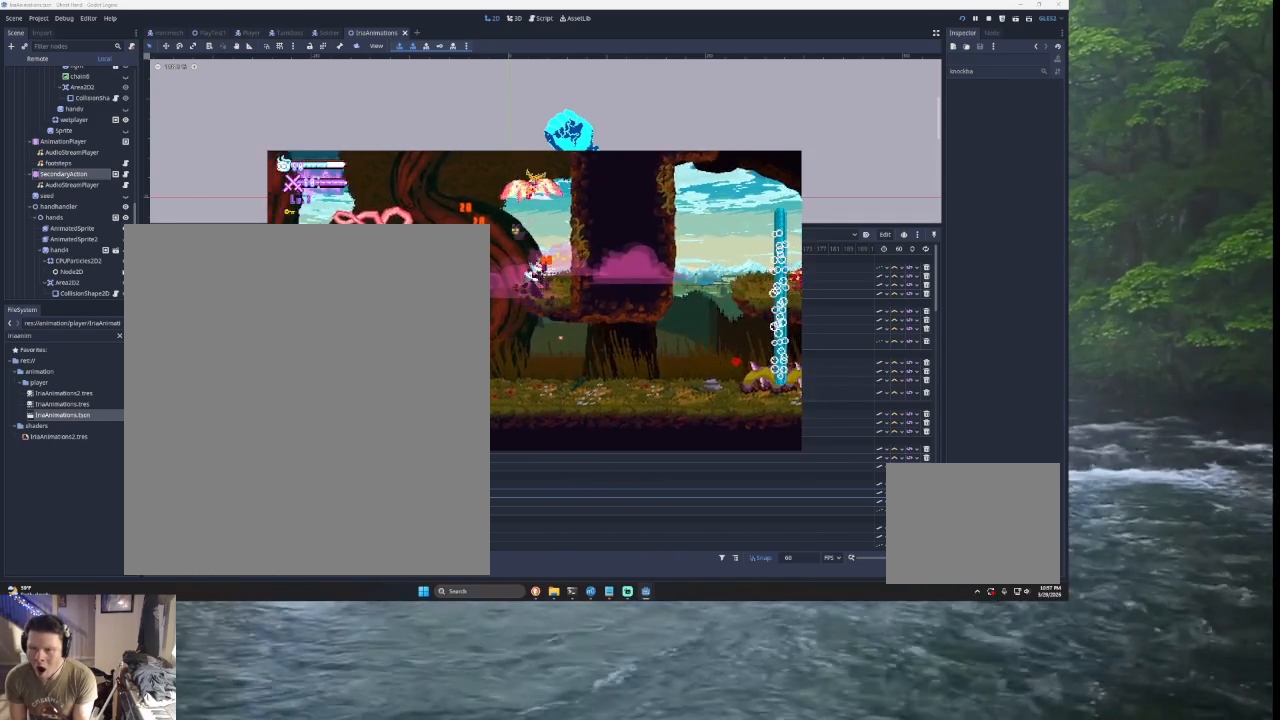
{"buttons": [], "left_stick": "center", "right_stick": "center", "events": [[67, "L2", "down"], [67, "TRIANGLE", "down"], [100, "left_stick", "up"], [133, "SQUARE", "down"], [167, "left_stick", "up-right"], [367, "L2", "up"], [400, "SQUARE", "up"], [467, "TRIANGLE", "up"], [500, "left_stick", "center"]]}
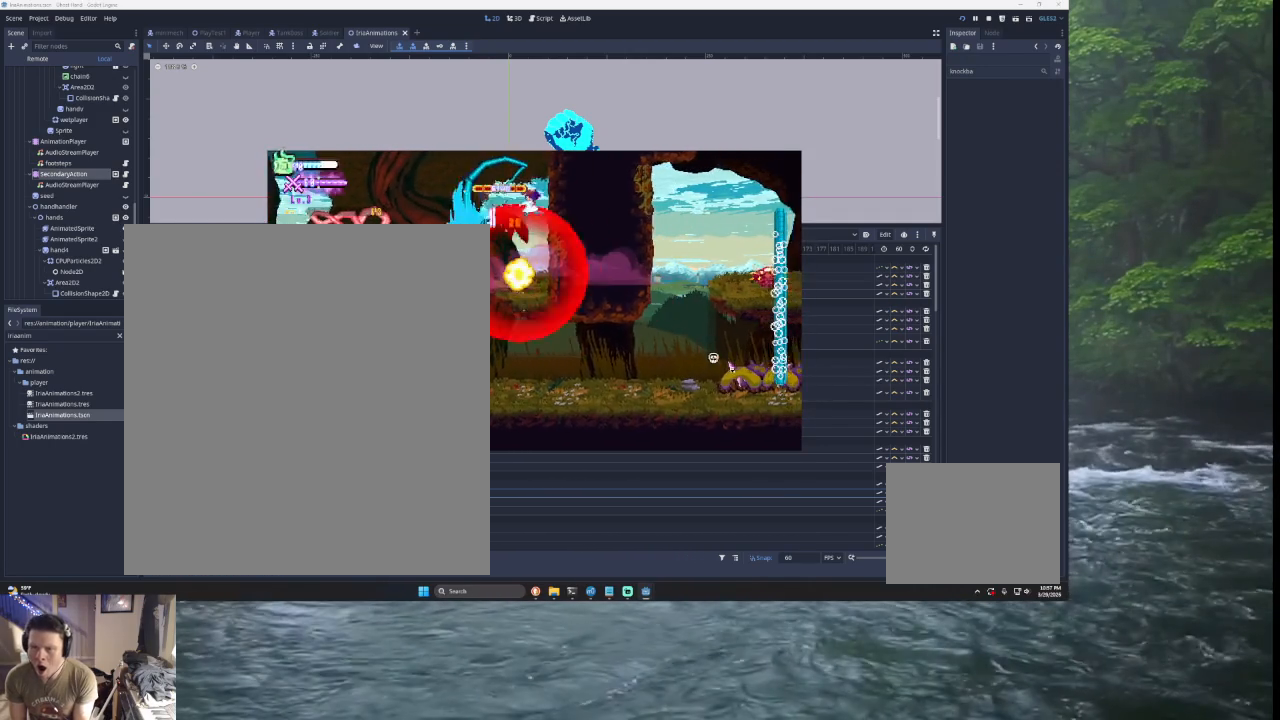
{"buttons": [], "left_stick": "up-left", "right_stick": "center", "events": [[333, "left_stick", "left"], [467, "left_stick", "up-left"]]}
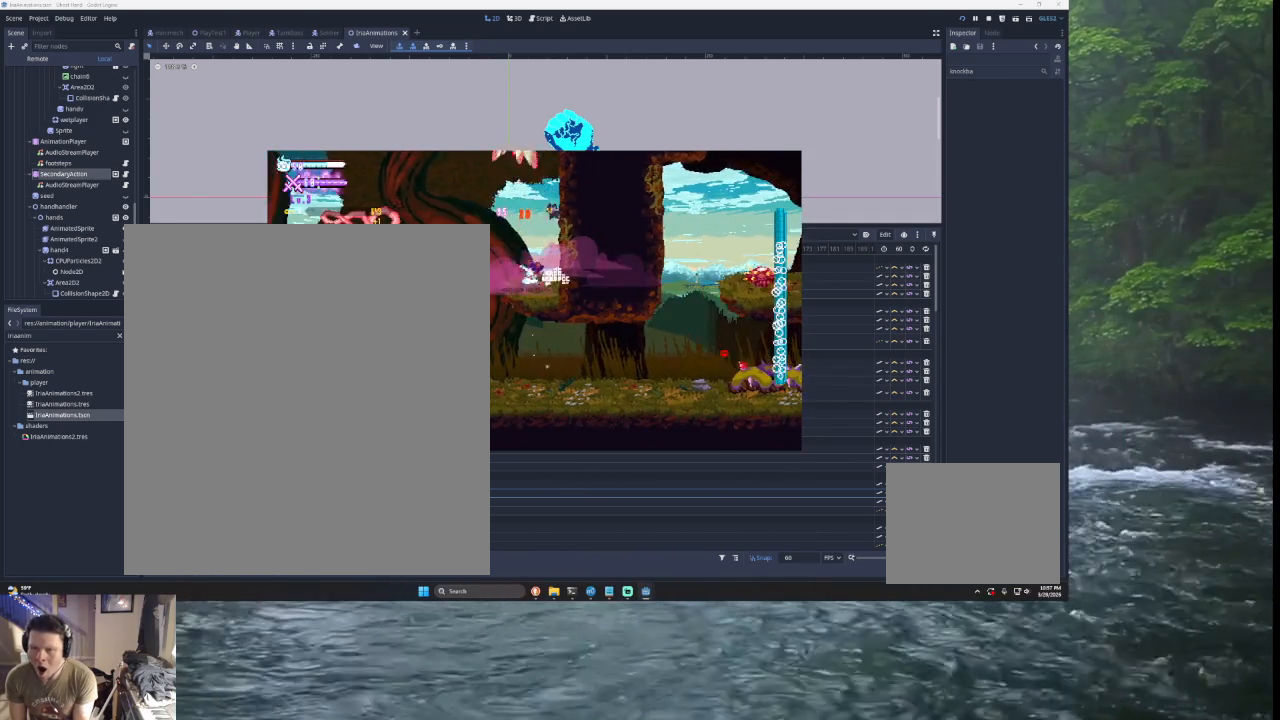
{"buttons": [], "left_stick": "down", "right_stick": "center", "events": [[67, "L2", "down"], [67, "TRIANGLE", "down"], [67, "left_stick", "up"], [133, "SQUARE", "down"], [233, "left_stick", "up-right"], [267, "L2", "up"], [333, "SQUARE", "up"], [367, "TRIANGLE", "up"], [367, "left_stick", "center"], [467, "left_stick", "down"]]}
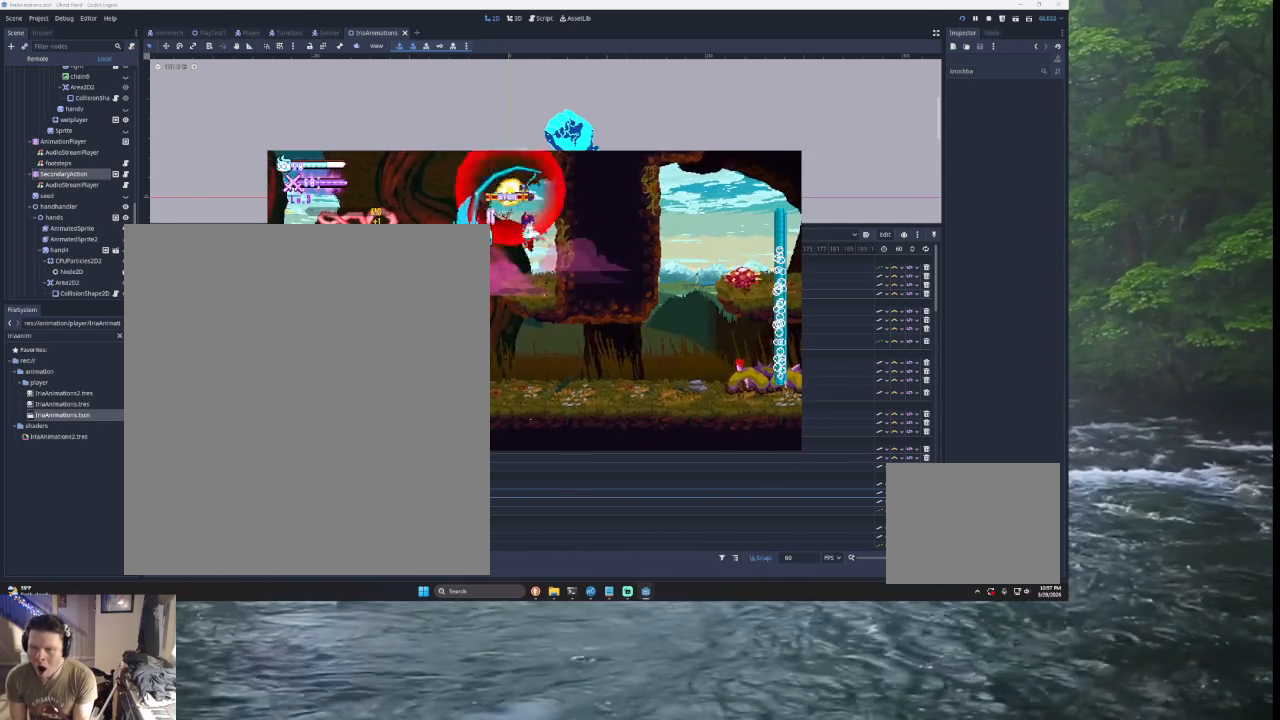
{"buttons": [], "left_stick": "center", "right_stick": "center", "events": [[100, "left_stick", "center"]]}
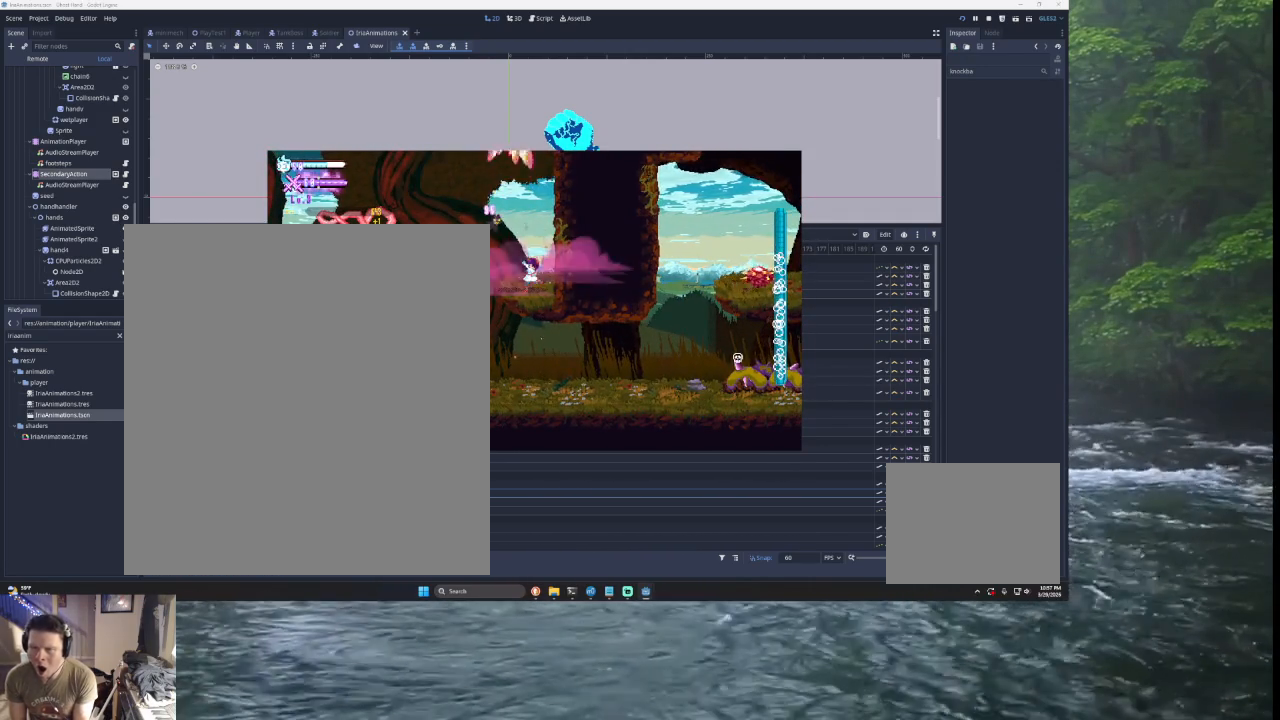
{"buttons": ["SQUARE", "TRIANGLE"], "left_stick": "center", "right_stick": "center", "events": [[167, "TRIANGLE", "down"], [267, "SQUARE", "down"]]}
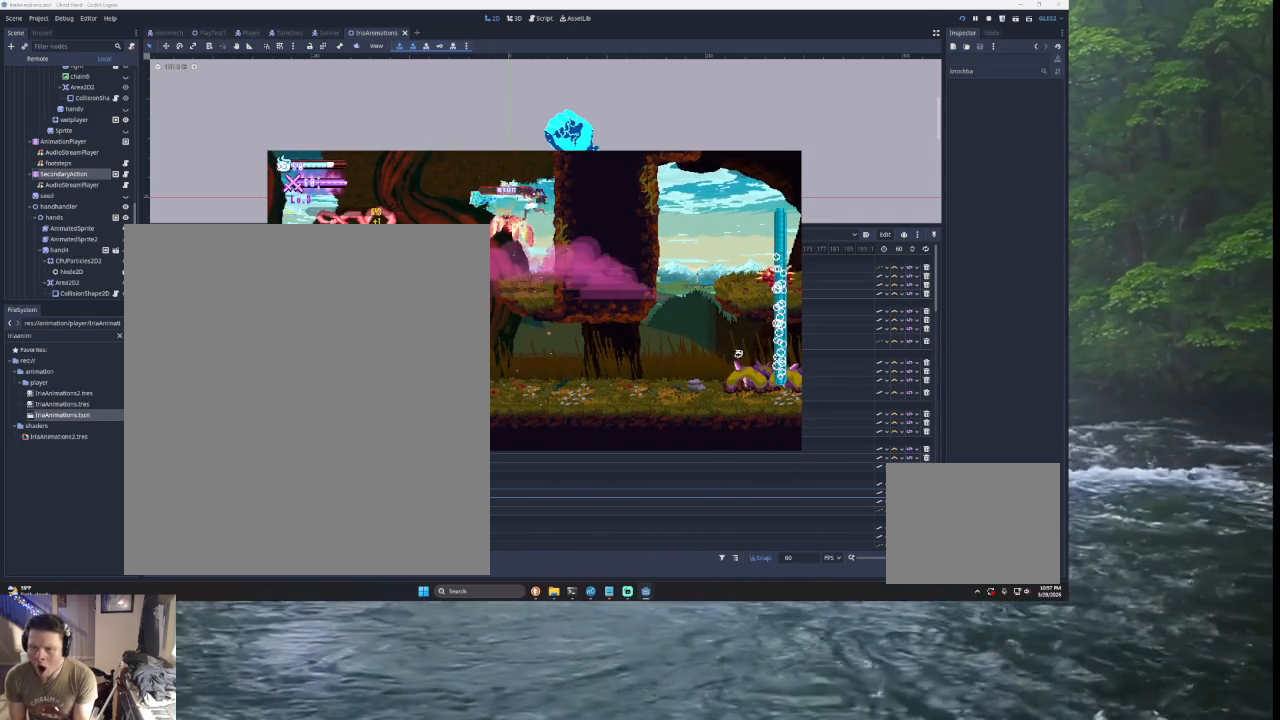
{"buttons": [], "left_stick": "center", "right_stick": "down", "events": [[33, "SQUARE", "up"], [67, "TRIANGLE", "up"], [167, "TRIANGLE", "down"], [200, "left_stick", "left"], [333, "TRIANGLE", "up"], [367, "left_stick", "center"], [400, "right_stick", "down"]]}
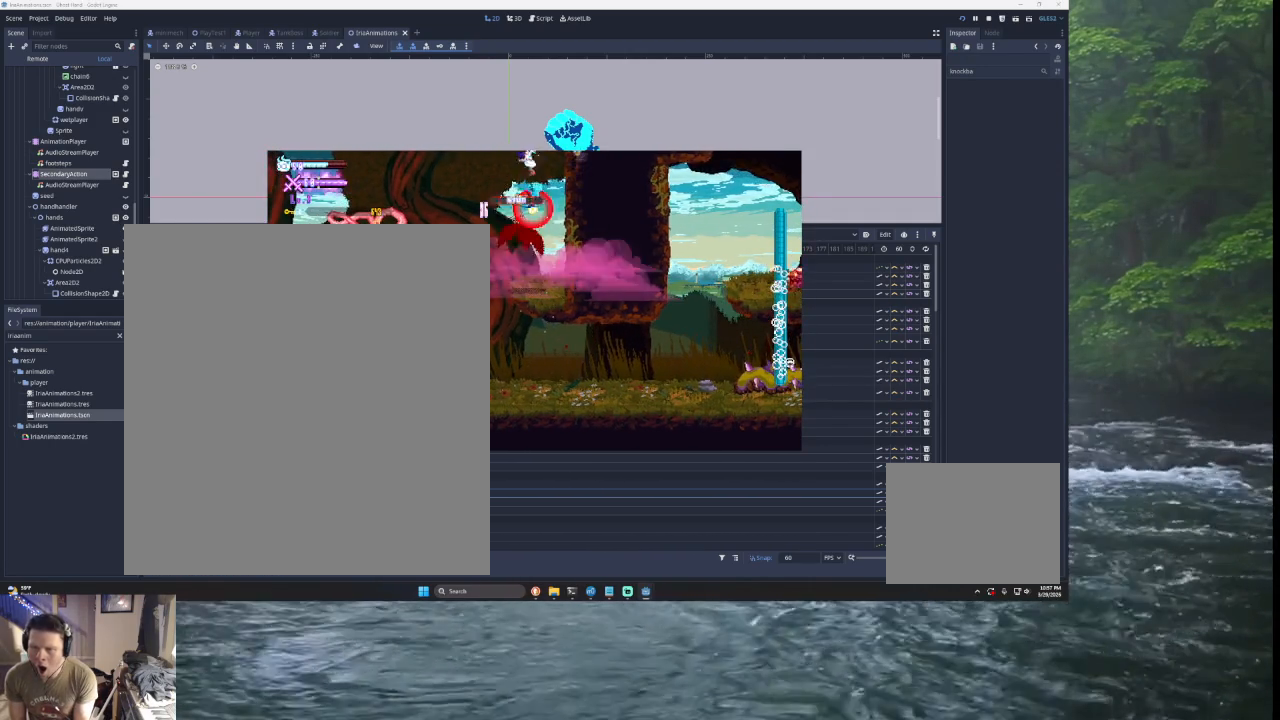
{"buttons": [], "left_stick": "center", "right_stick": "center", "events": [[33, "right_stick", "center"], [367, "left_stick", "down"], [367, "right_stick", "down"], [433, "right_stick", "up-left"], [500, "left_stick", "center"], [500, "right_stick", "center"]]}
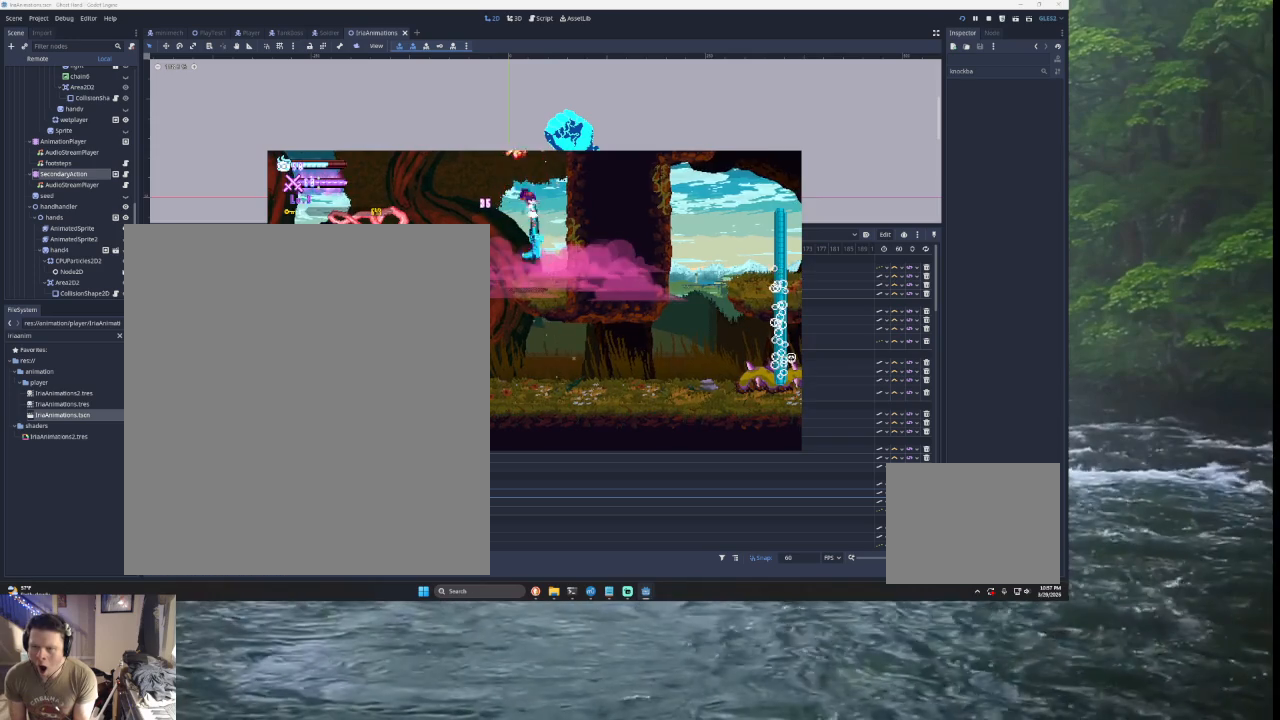
{"buttons": ["CROSS", "SQUARE", "TRIANGLE"], "left_stick": "center", "right_stick": "center", "events": [[400, "TRIANGLE", "down"], [433, "SQUARE", "down"], [500, "CROSS", "down"]]}
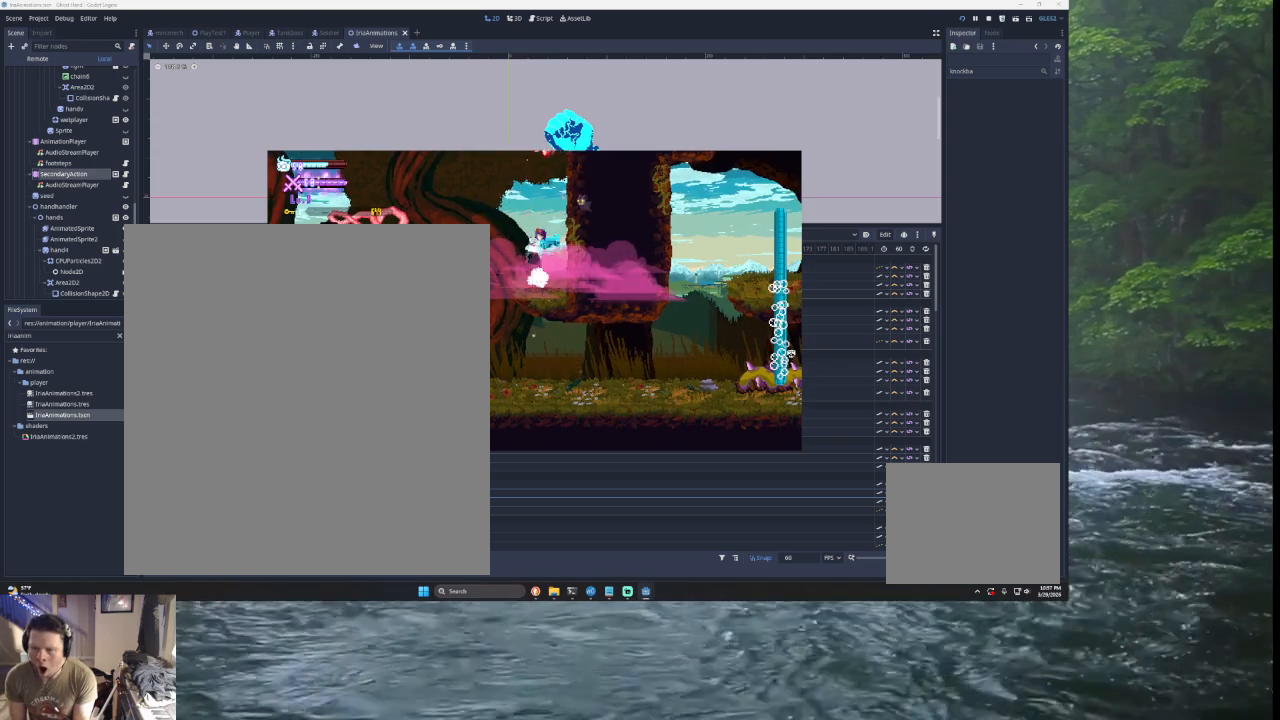
{"buttons": [], "left_stick": "right", "right_stick": "center", "events": [[100, "CROSS", "up"], [100, "left_stick", "left"], [167, "SQUARE", "up"], [233, "TRIANGLE", "up"], [500, "left_stick", "right"]]}
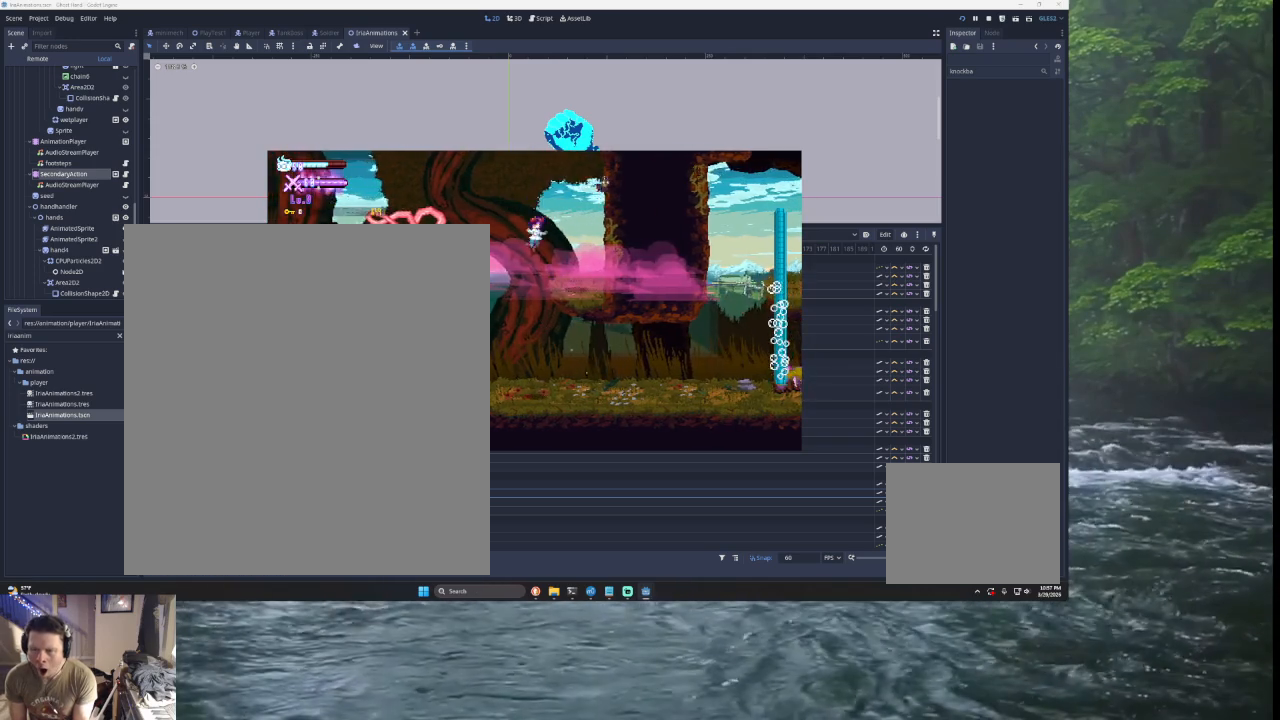
{"buttons": [], "left_stick": "center", "right_stick": "center", "events": [[33, "TRIANGLE", "down"], [67, "L2", "down"], [100, "SQUARE", "down"], [133, "CROSS", "down"], [133, "left_stick", "up"], [267, "L2", "up"], [267, "left_stick", "left"], [300, "CROSS", "up"], [400, "SQUARE", "up"], [467, "TRIANGLE", "up"], [467, "left_stick", "center"]]}
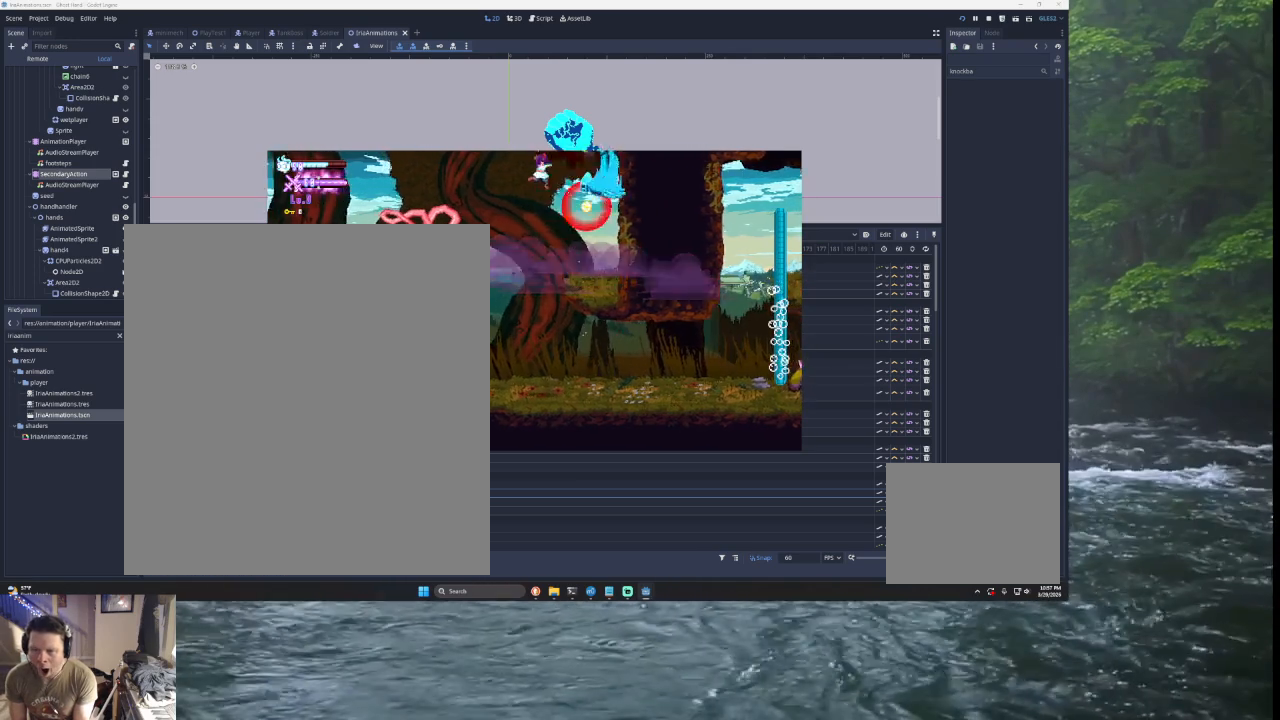
{"buttons": [], "left_stick": "center", "right_stick": "center", "events": [[200, "left_stick", "right"], [467, "left_stick", "center"]]}
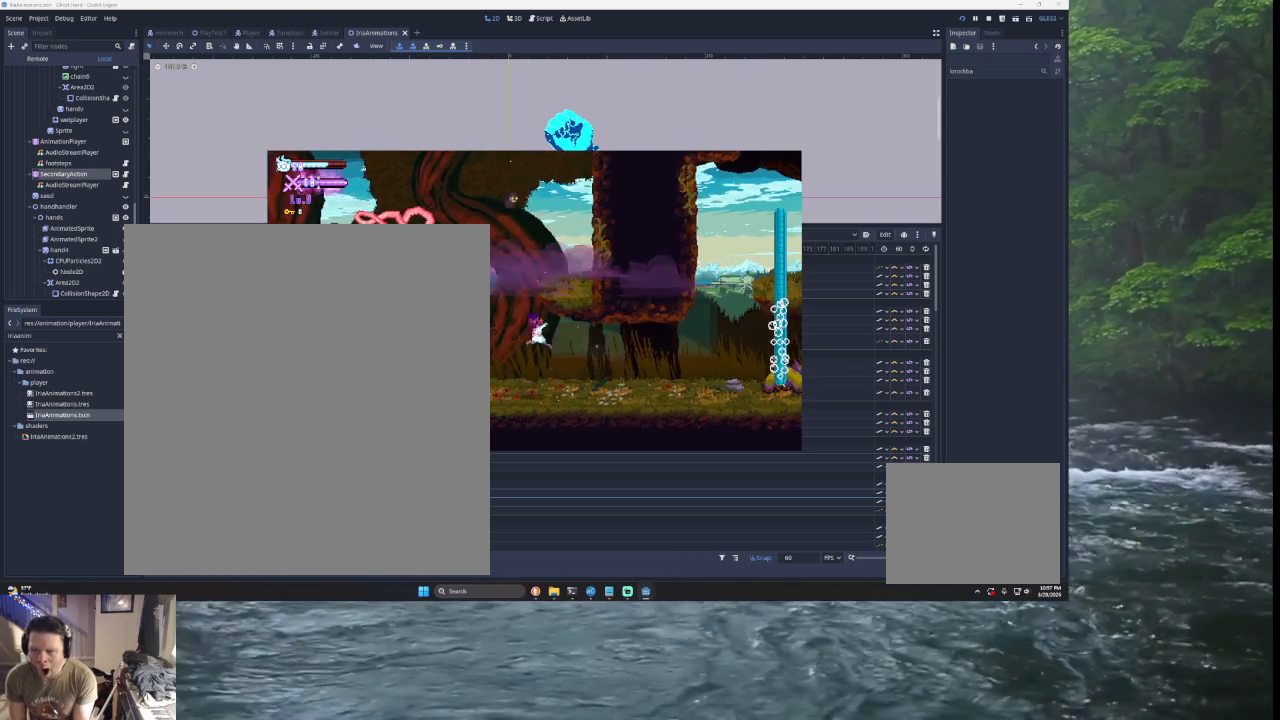
{"buttons": [], "left_stick": "center", "right_stick": "center", "events": [[167, "left_stick", "left"], [233, "TRIANGLE", "down"], [500, "TRIANGLE", "up"], [500, "left_stick", "center"]]}
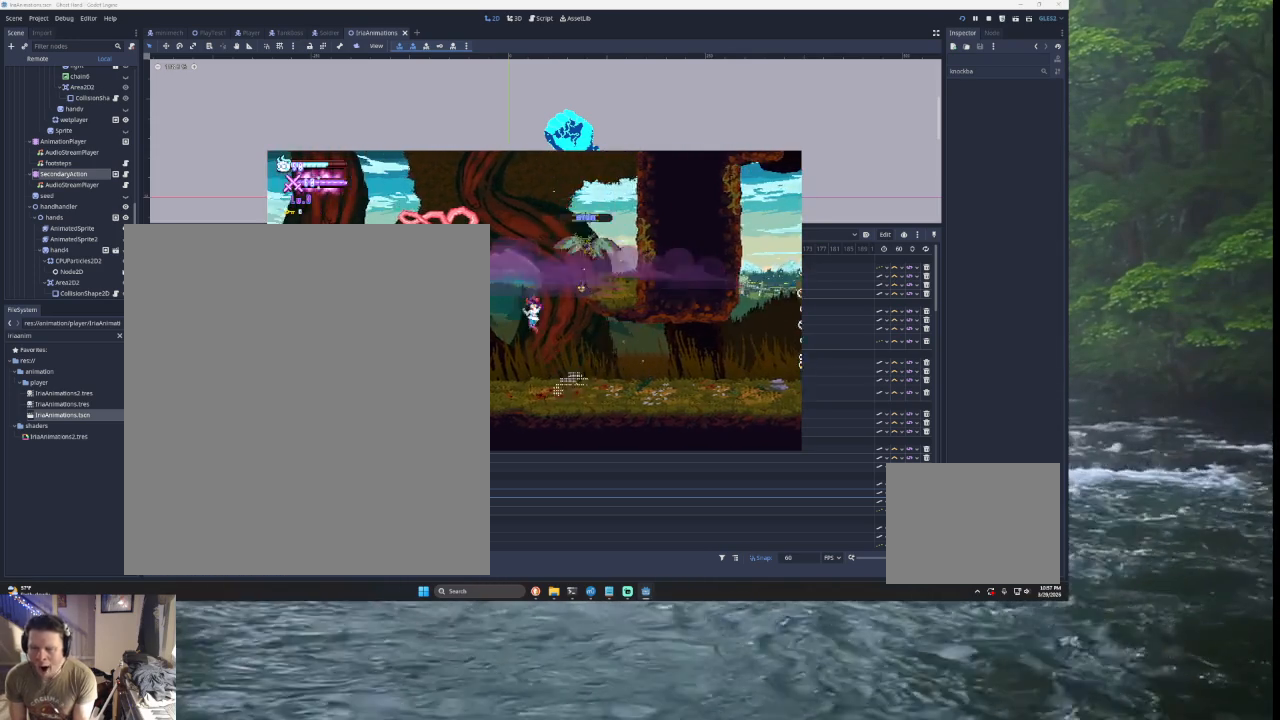
{"buttons": ["SQUARE", "TRIANGLE", "L2"], "left_stick": "right", "right_stick": "center", "events": [[67, "left_stick", "right"], [133, "L2", "down"], [133, "TRIANGLE", "down"], [133, "left_stick", "up-right"], [233, "left_stick", "up"], [267, "SQUARE", "down"], [367, "left_stick", "up-right"], [500, "left_stick", "right"]]}
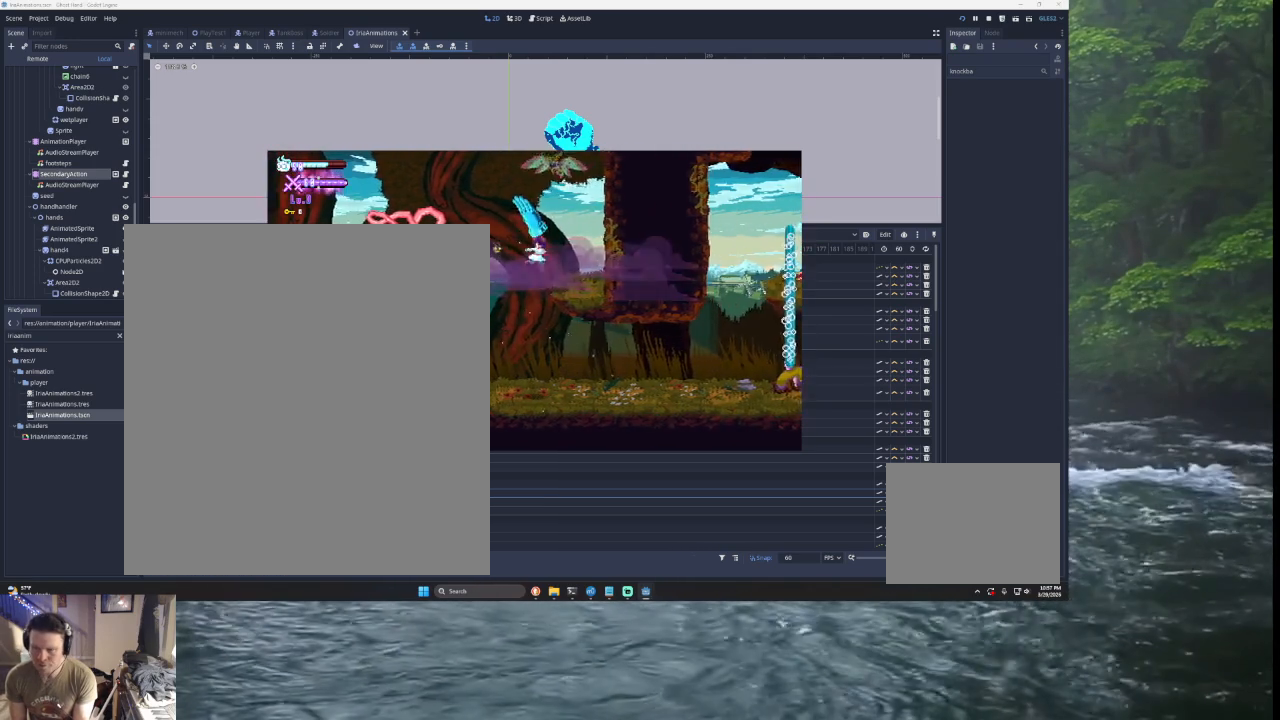
{"buttons": [], "left_stick": "center", "right_stick": "center", "events": [[33, "L2", "up"], [100, "SQUARE", "up"], [233, "TRIANGLE", "up"], [333, "left_stick", "center"]]}
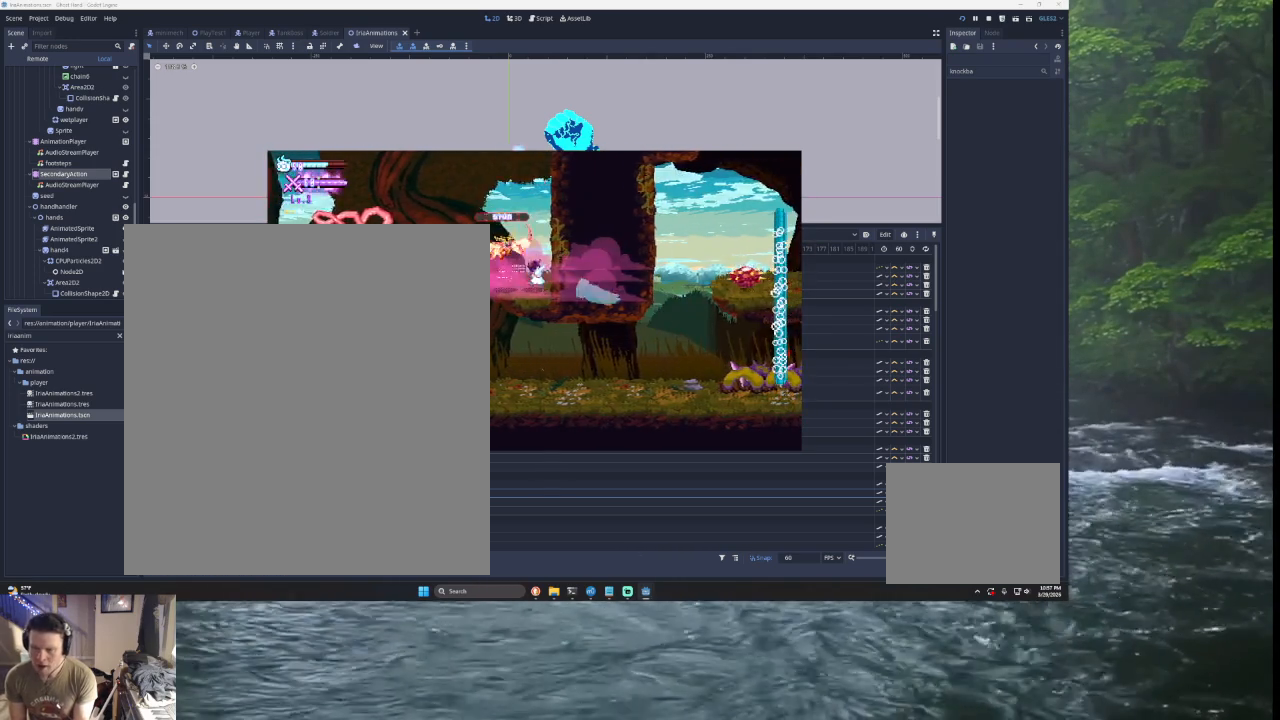
{"buttons": ["SQUARE", "TRIANGLE", "L2"], "left_stick": "up-right", "right_stick": "center", "events": [[267, "left_stick", "up-left"], [400, "TRIANGLE", "down"], [400, "left_stick", "up-right"], [433, "SQUARE", "down"], [467, "L2", "down"]]}